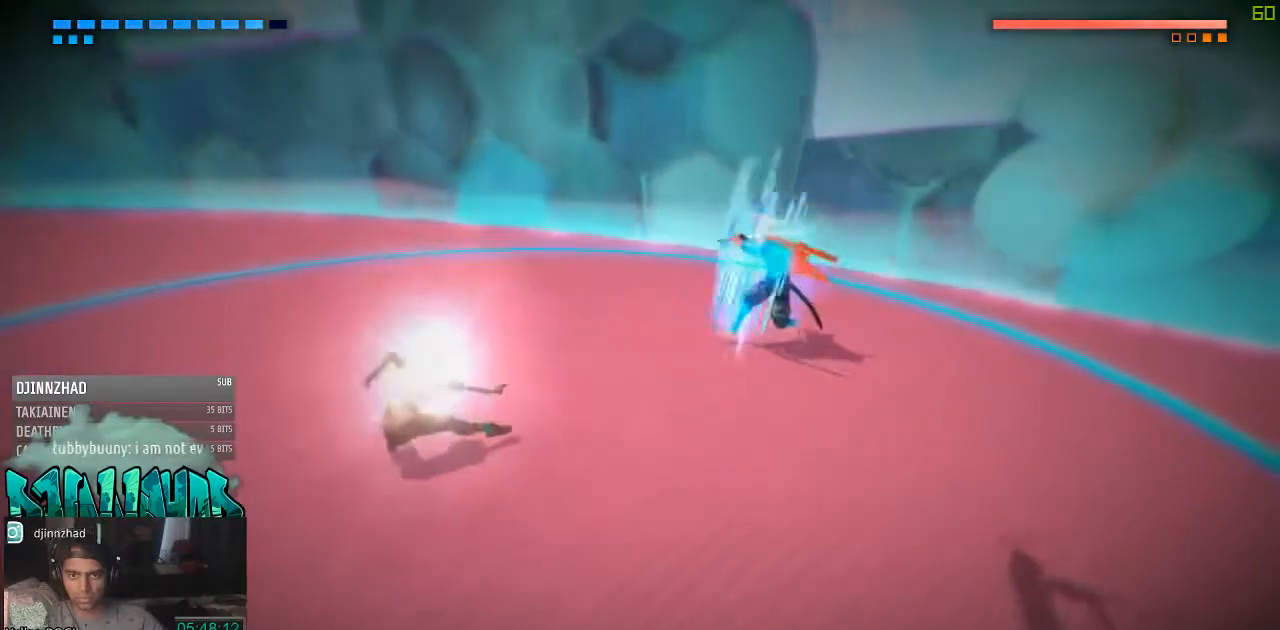
Gameplay with a controller (Xbox layout); each line is a JSON object with the inputs held at the frame after it. "events" lists button and stick changes between this image and that frame as [ms after this image, input, new state], when the widget could be followed in between. Not read: L2 L3 R2 R3.
{"buttons": [], "left_stick": "down-left", "right_stick": "center", "events": [[350, "X", "down"], [483, "X", "up"]]}
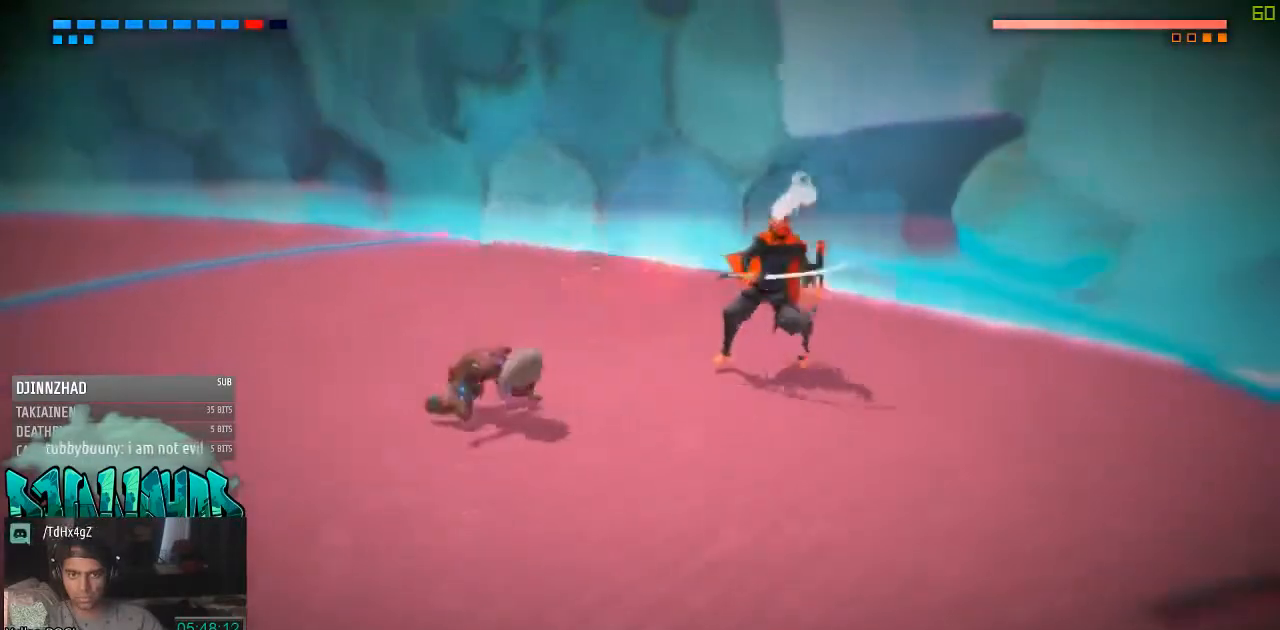
{"buttons": [], "left_stick": "down-left", "right_stick": "center", "events": [[33, "X", "down"], [100, "X", "up"], [233, "X", "down"], [283, "X", "up"], [350, "X", "down"], [467, "X", "up"]]}
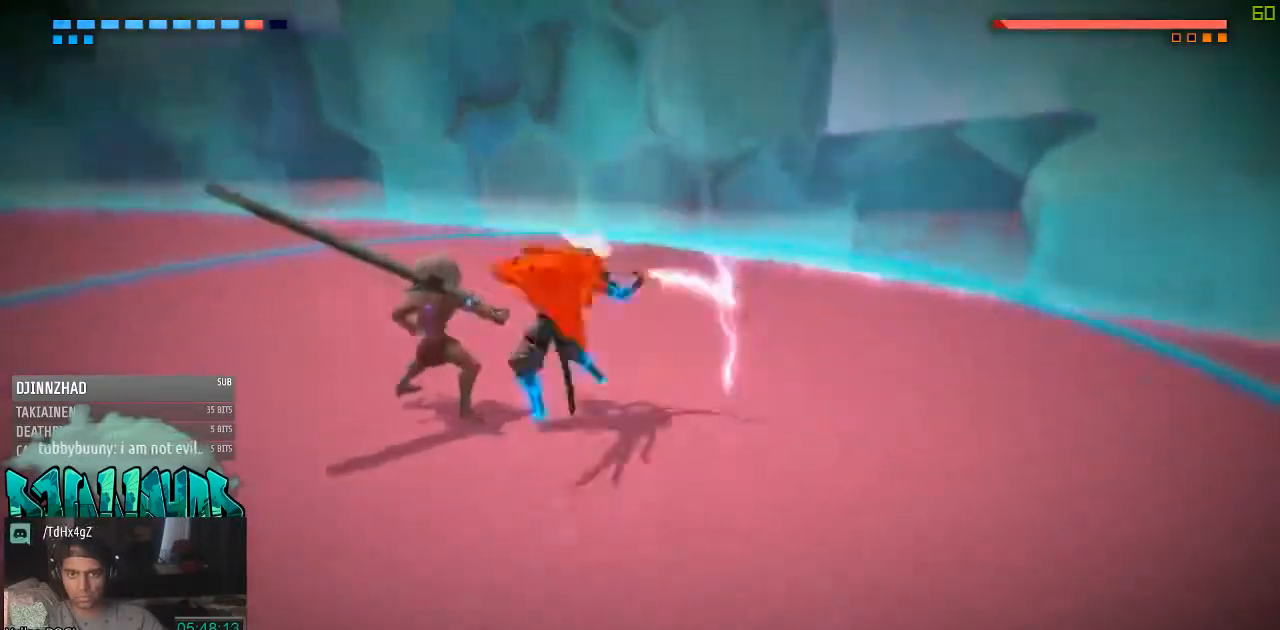
{"buttons": [], "left_stick": "down-left", "right_stick": "center", "events": [[33, "X", "down"], [100, "X", "up"], [167, "X", "down"], [217, "X", "up"]]}
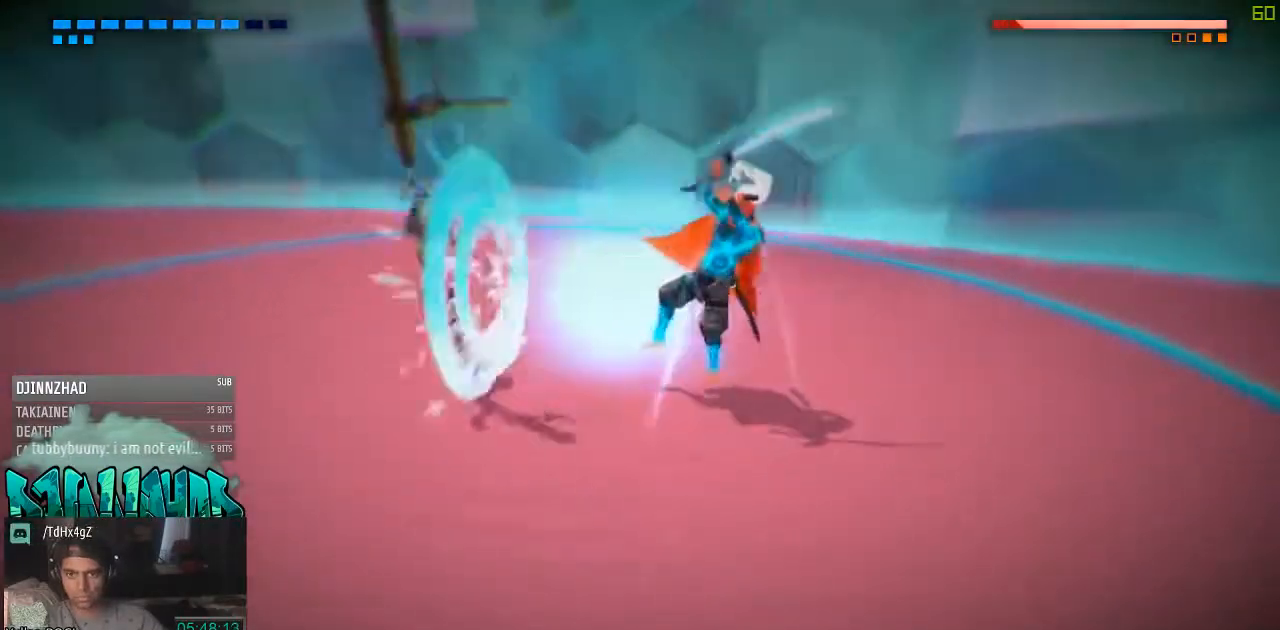
{"buttons": [], "left_stick": "down", "right_stick": "center", "events": [[467, "left_stick", "down"]]}
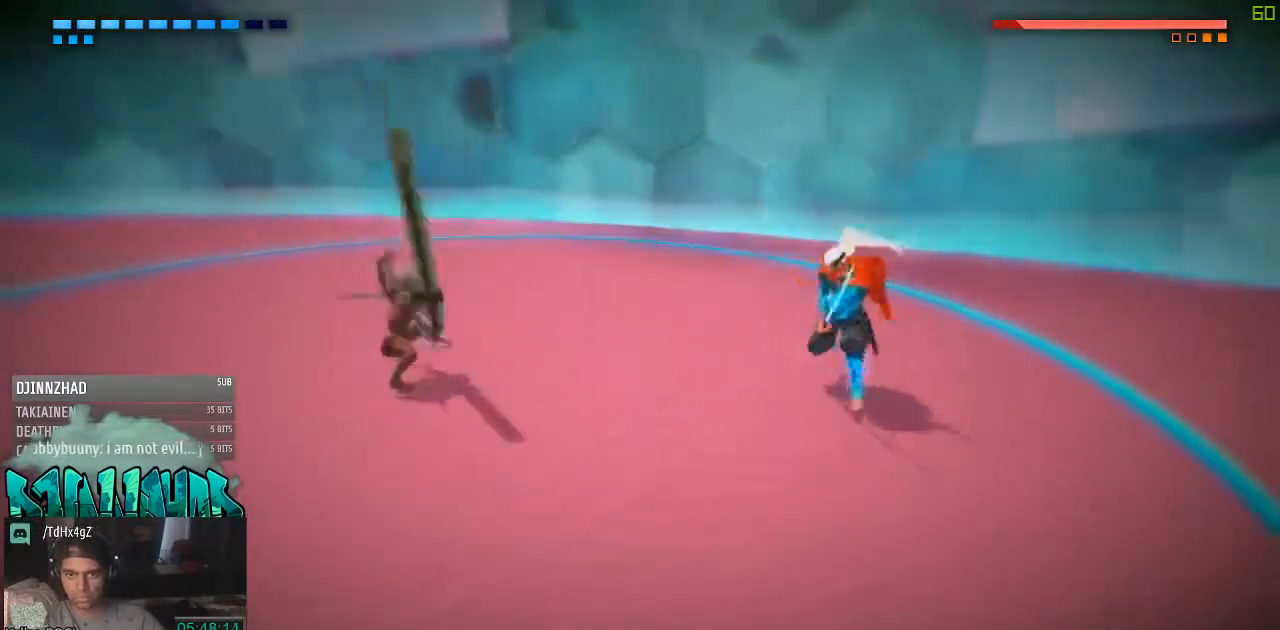
{"buttons": [], "left_stick": "left", "right_stick": "center", "events": [[283, "left_stick", "left"]]}
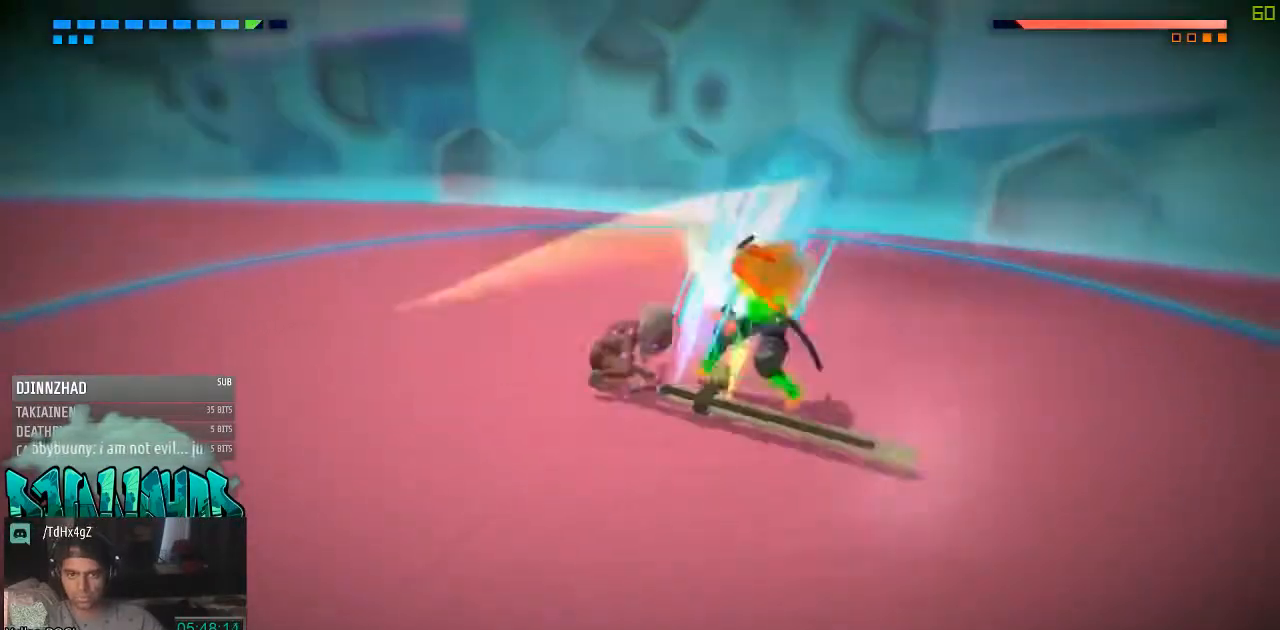
{"buttons": ["X"], "left_stick": "left", "right_stick": "center", "events": [[100, "X", "down"], [167, "X", "up"], [217, "X", "down"], [283, "X", "up"], [350, "X", "down"]]}
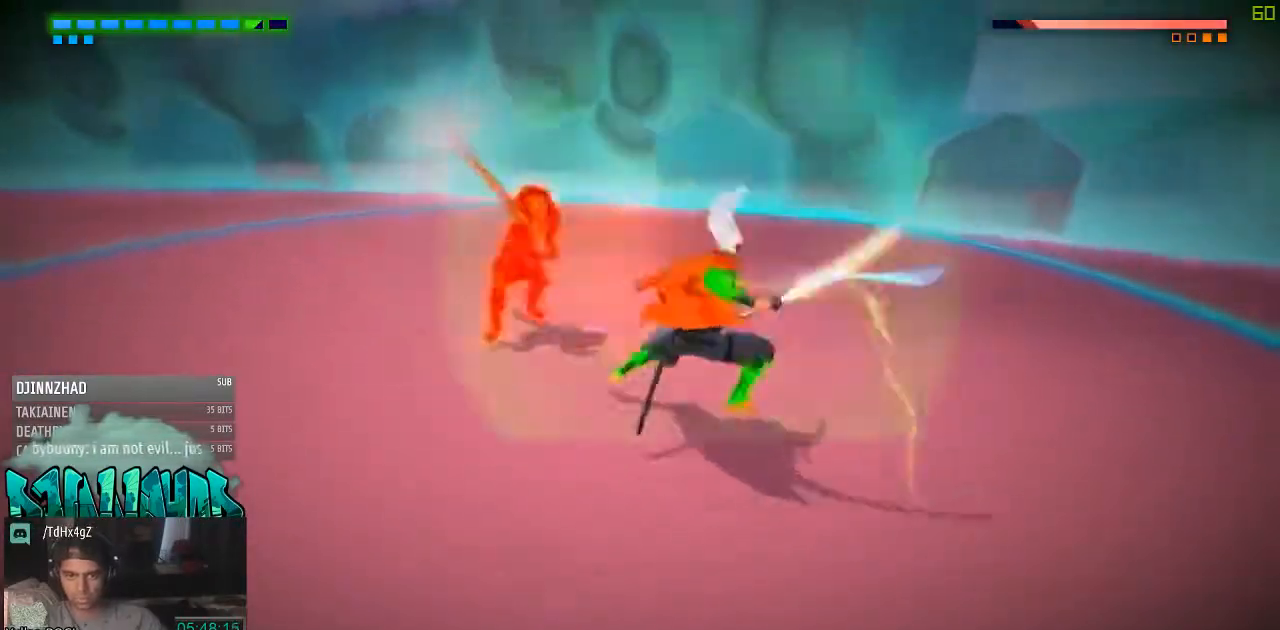
{"buttons": ["X"], "left_stick": "up-left", "right_stick": "center", "events": [[233, "left_stick", "up-left"], [283, "X", "up"], [350, "X", "down"], [417, "X", "up"], [467, "X", "down"]]}
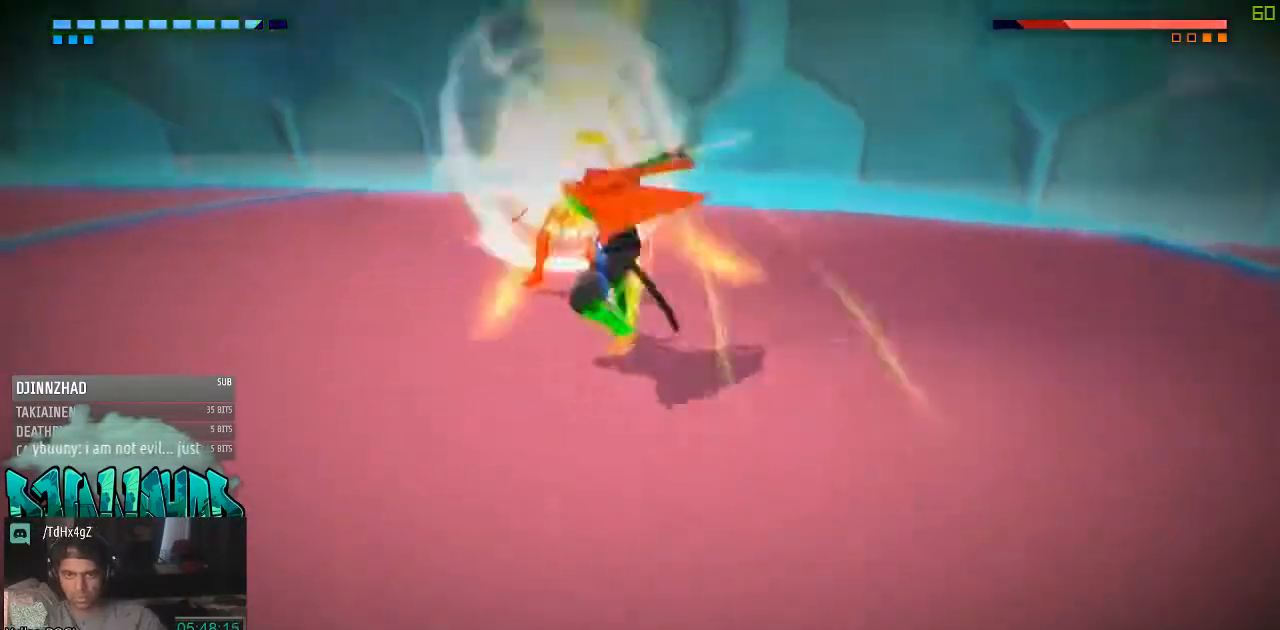
{"buttons": [], "left_stick": "up", "right_stick": "center", "events": [[100, "X", "up"], [100, "left_stick", "up"], [167, "X", "down"], [300, "X", "up"], [350, "X", "down"], [467, "X", "up"]]}
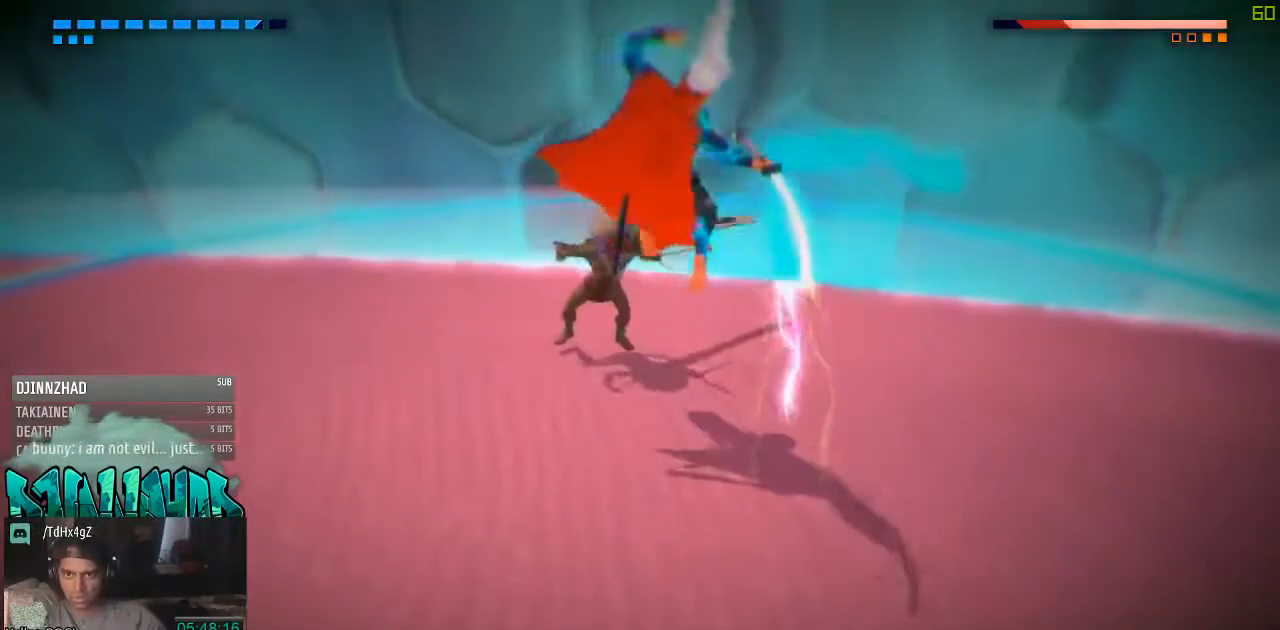
{"buttons": [], "left_stick": "right", "right_stick": "center", "events": [[467, "left_stick", "right"]]}
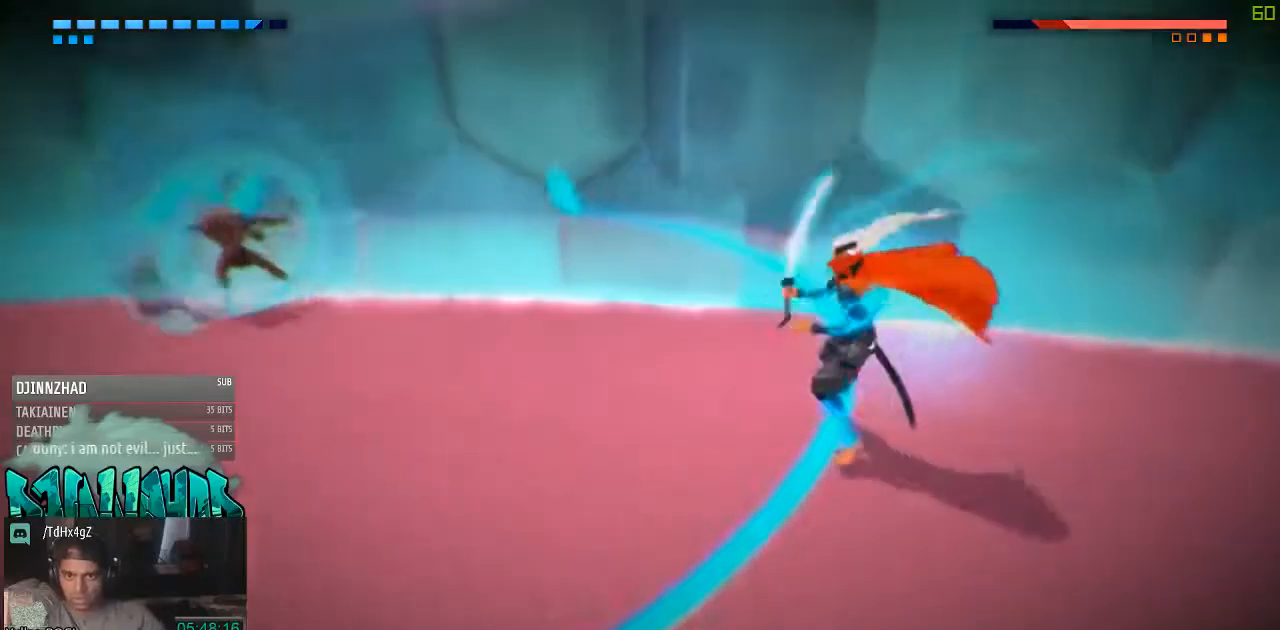
{"buttons": [], "left_stick": "down-left", "right_stick": "center", "events": [[33, "left_stick", "down-right"], [350, "left_stick", "down"], [467, "left_stick", "down-left"]]}
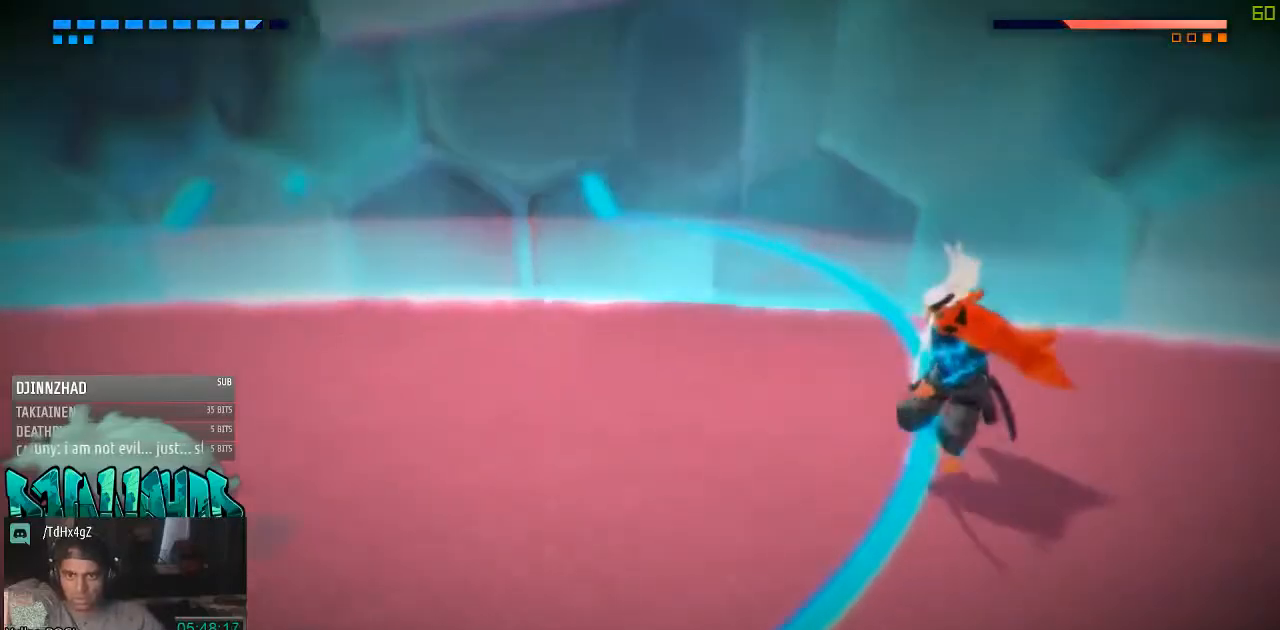
{"buttons": [], "left_stick": "down", "right_stick": "center", "events": [[217, "left_stick", "down"]]}
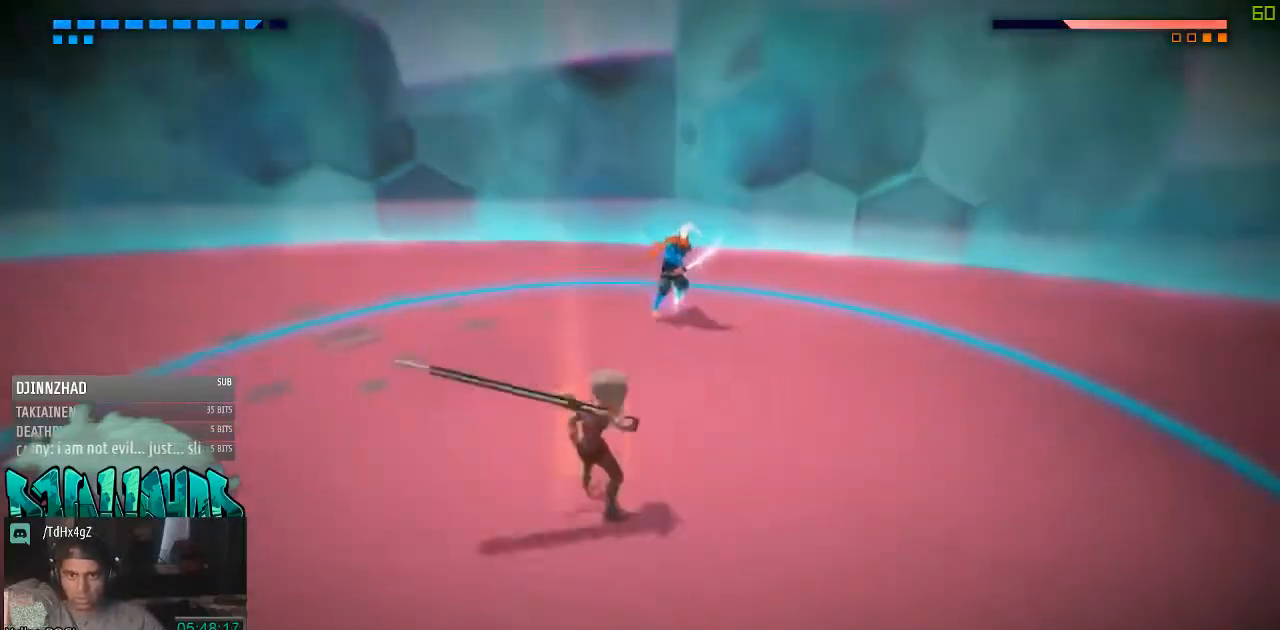
{"buttons": [], "left_stick": "down", "right_stick": "center", "events": []}
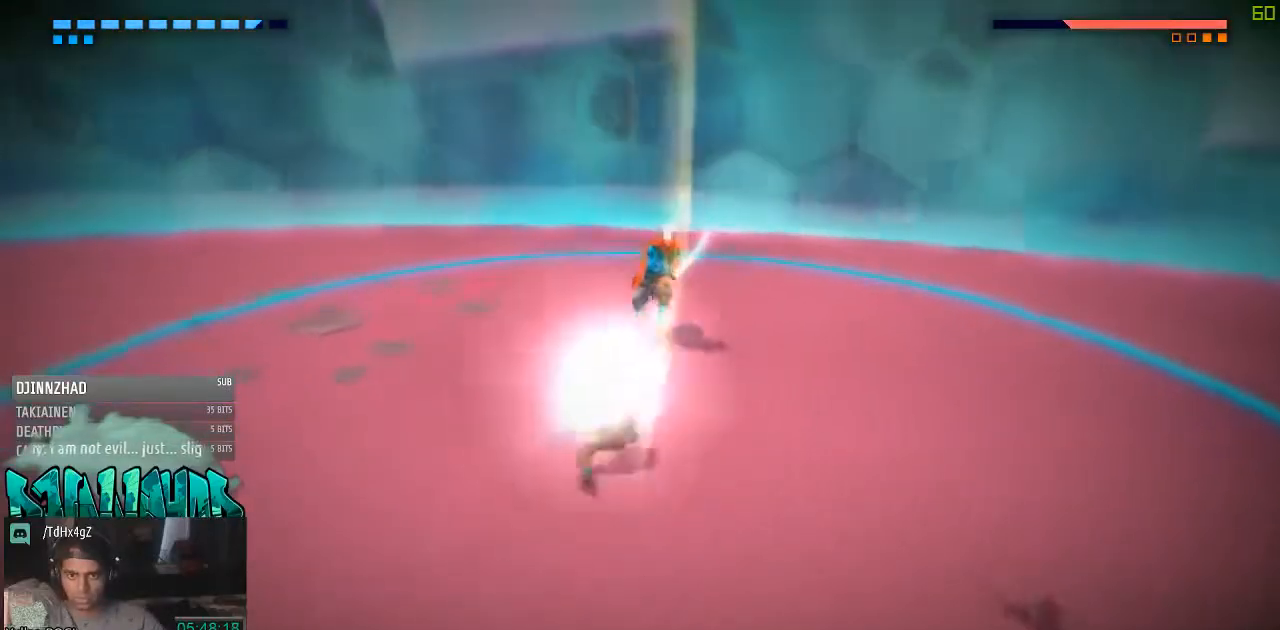
{"buttons": ["X"], "left_stick": "down", "right_stick": "center", "events": [[467, "X", "down"]]}
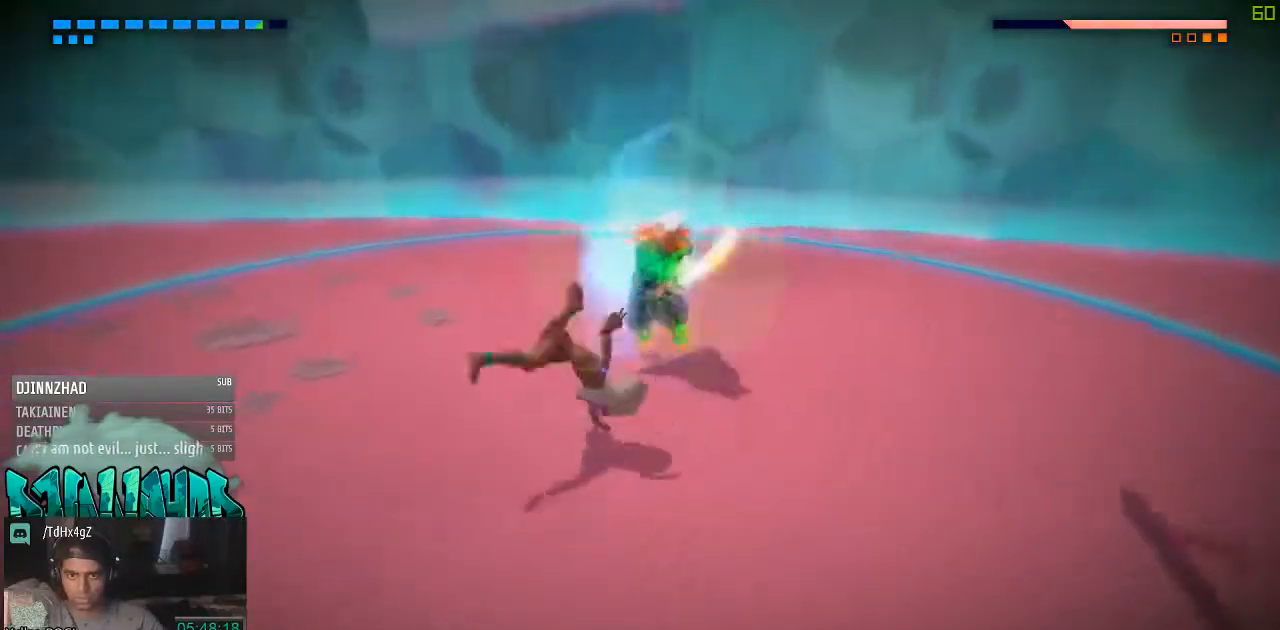
{"buttons": ["X"], "left_stick": "down-left", "right_stick": "center", "events": [[33, "X", "up"], [283, "X", "down"], [350, "left_stick", "down-left"], [417, "X", "up"], [467, "X", "down"]]}
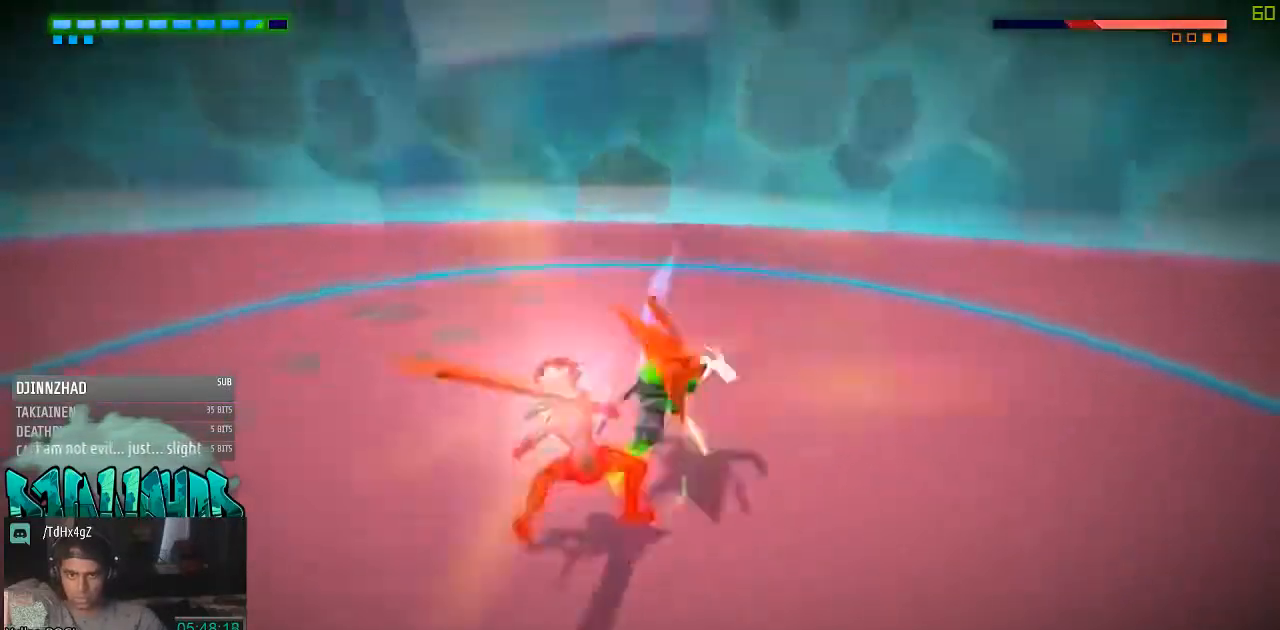
{"buttons": ["X"], "left_stick": "down-left", "right_stick": "center"}
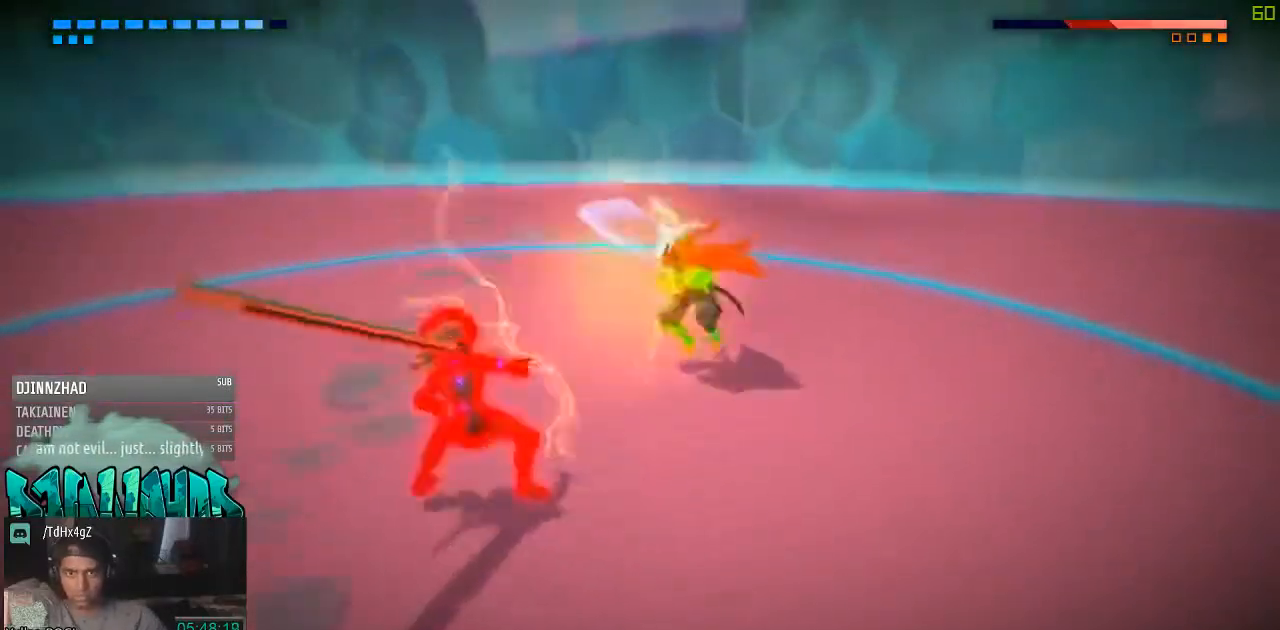
{"buttons": [], "left_stick": "down-left", "right_stick": "center", "events": [[33, "X", "up"], [100, "X", "down"], [167, "X", "up"], [283, "X", "down"], [467, "X", "up"]]}
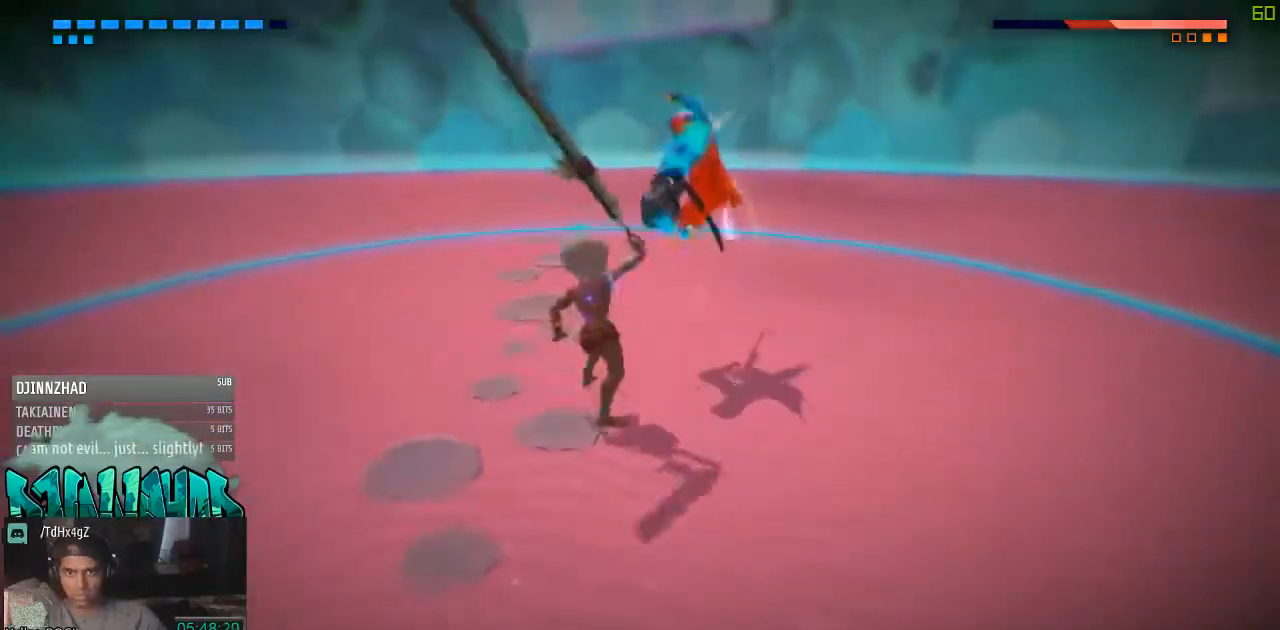
{"buttons": [], "left_stick": "right", "right_stick": "center", "events": [[350, "left_stick", "down-right"], [417, "left_stick", "right"]]}
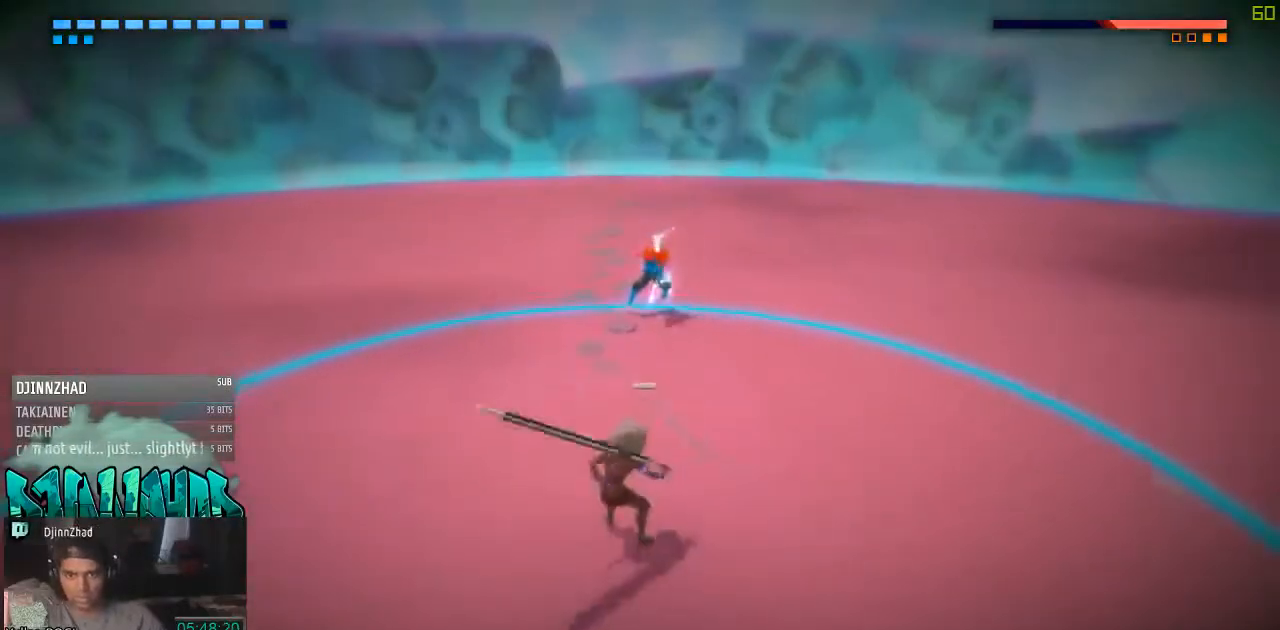
{"buttons": [], "left_stick": "right", "right_stick": "center", "events": []}
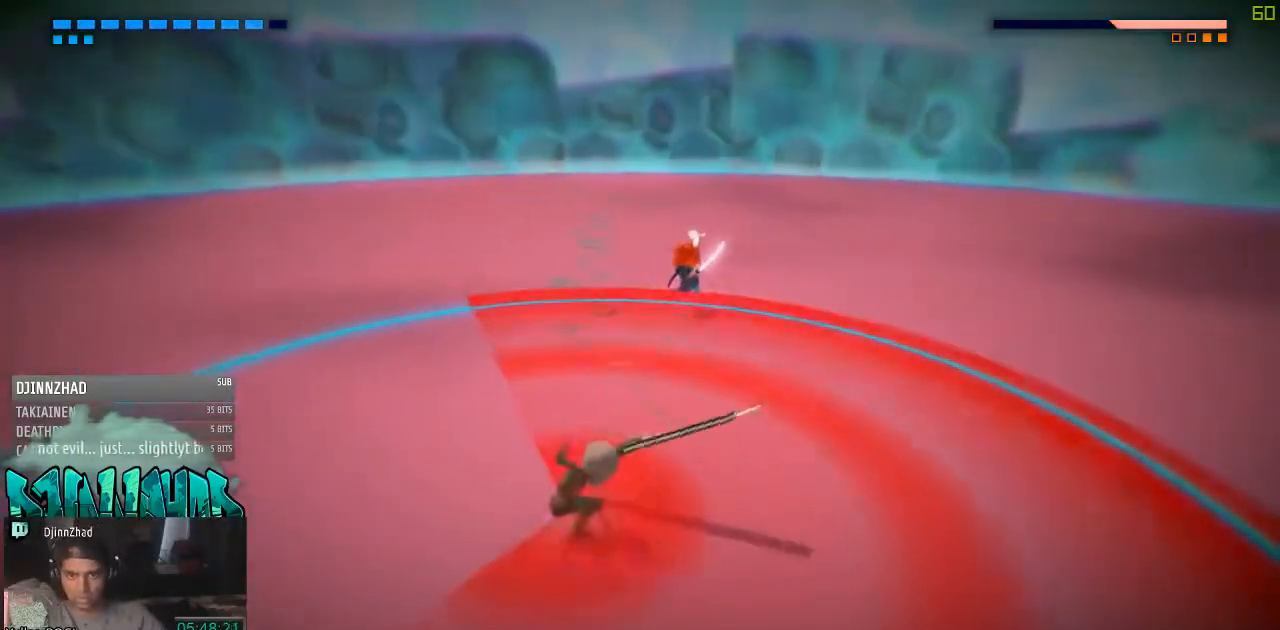
{"buttons": [], "left_stick": "down-left", "right_stick": "center", "events": [[217, "left_stick", "down-left"]]}
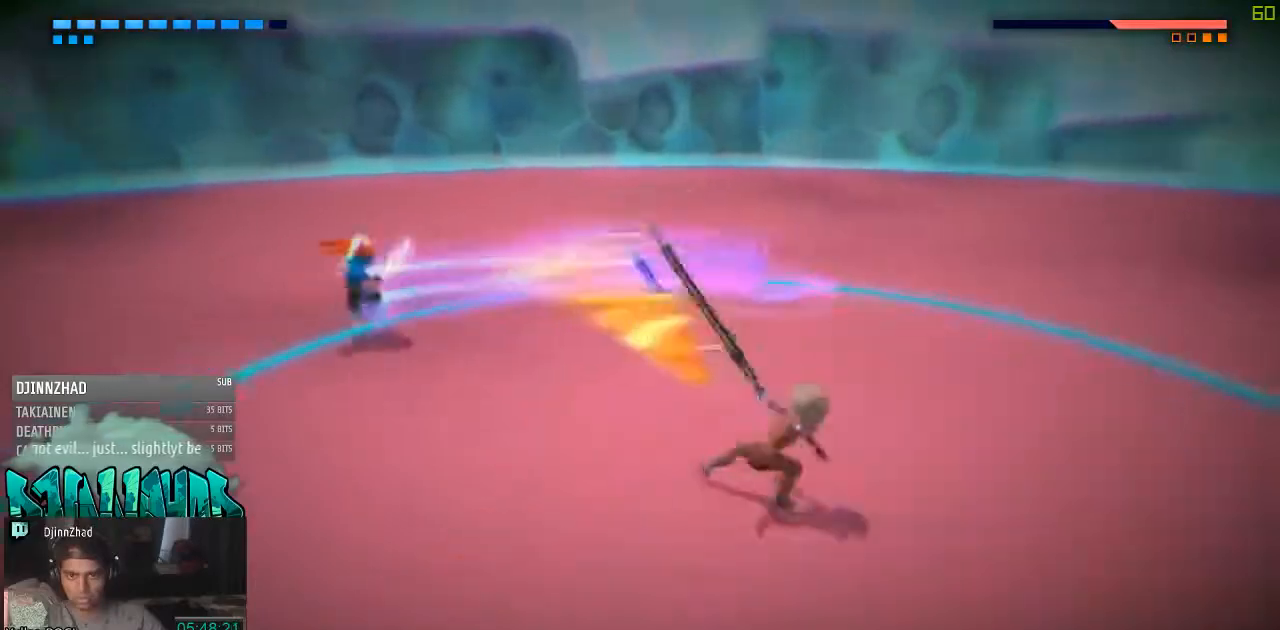
{"buttons": ["X"], "left_stick": "down", "right_stick": "center", "events": [[33, "X", "down"], [467, "left_stick", "down"]]}
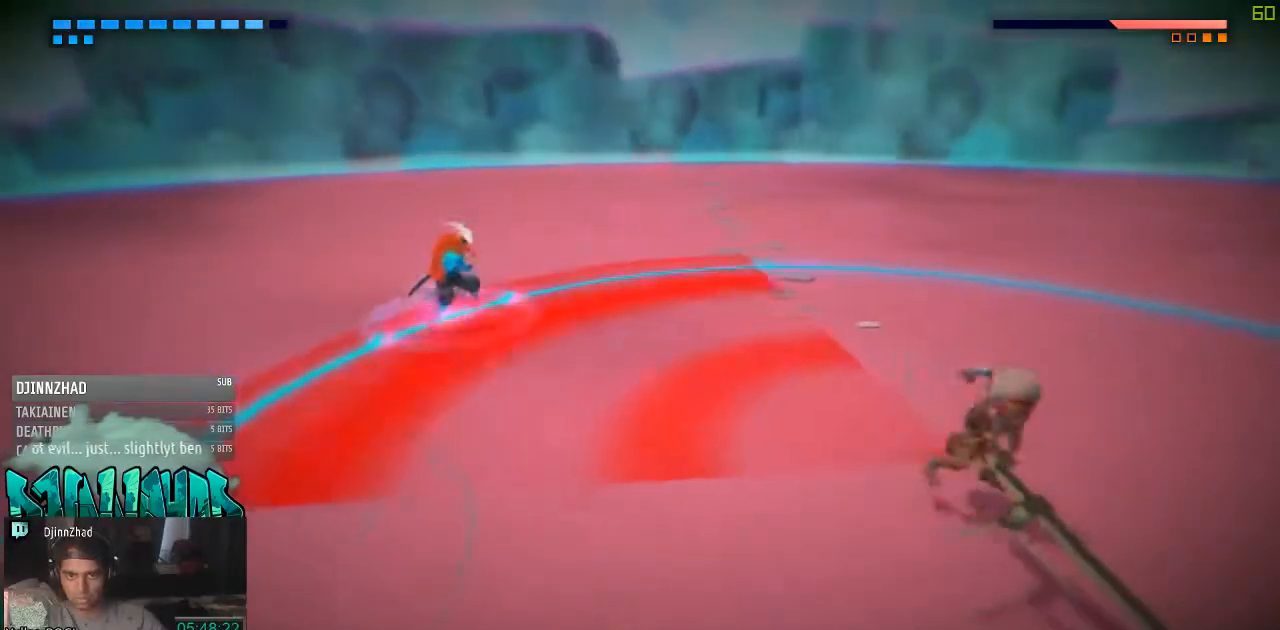
{"buttons": ["X"], "left_stick": "right", "right_stick": "center"}
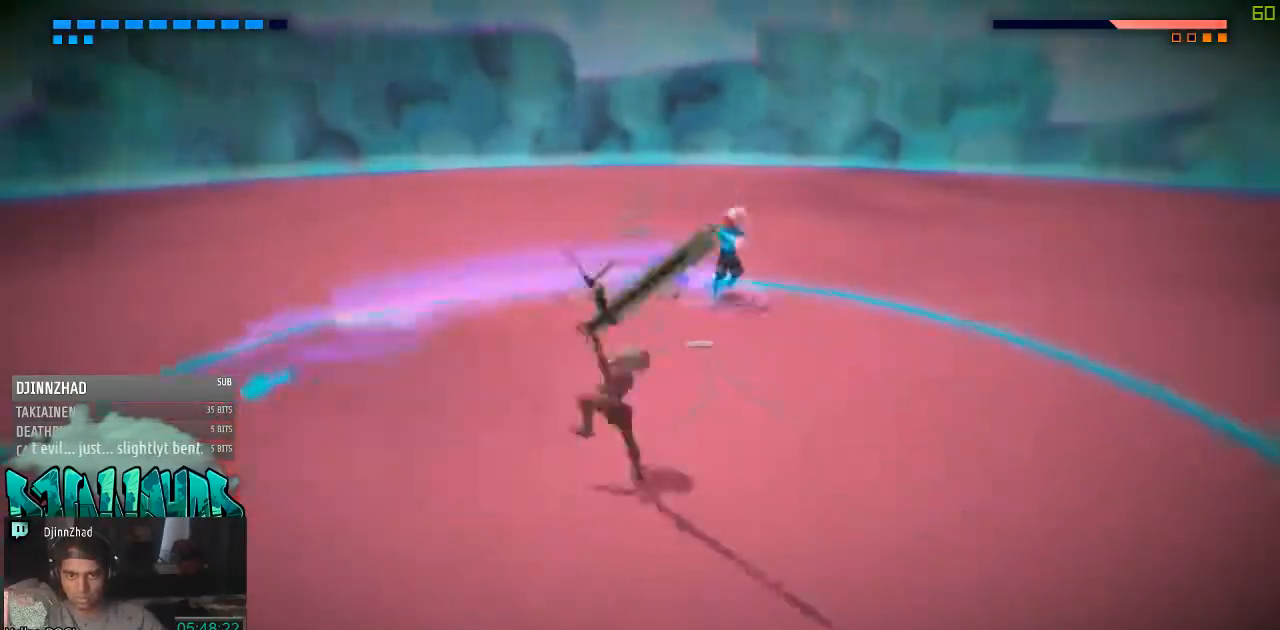
{"buttons": ["X"], "left_stick": "down-right", "right_stick": "center", "events": [[483, "left_stick", "down-right"]]}
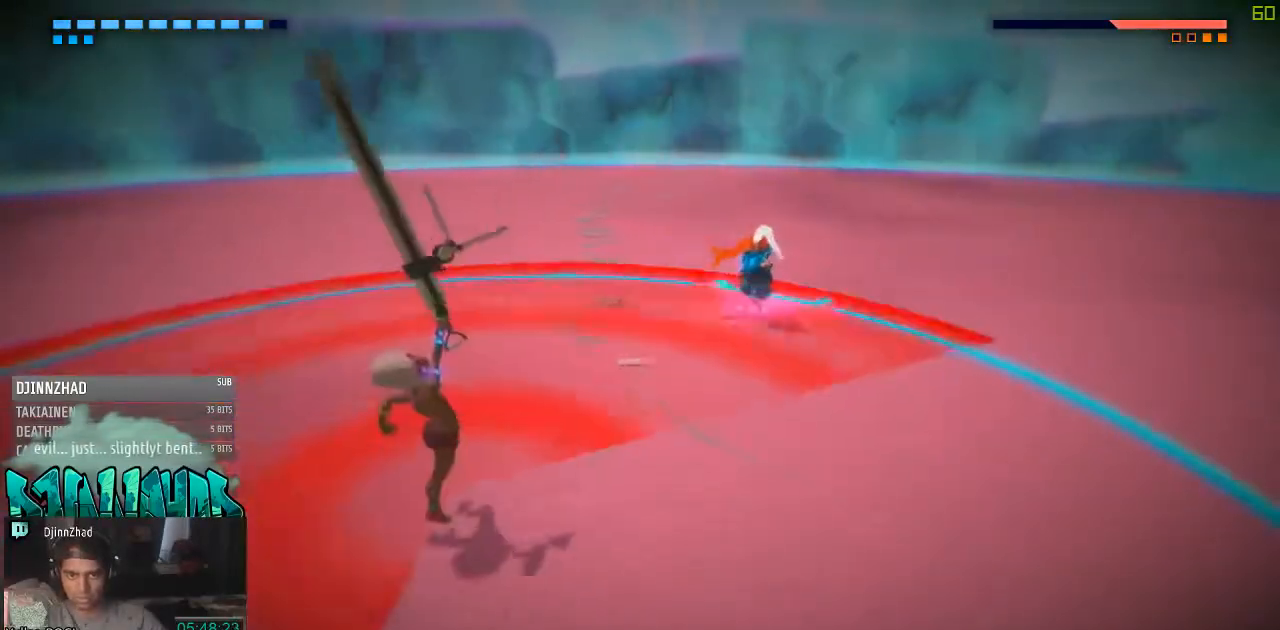
{"buttons": ["X"], "left_stick": "down-right", "right_stick": "center", "events": [[167, "left_stick", "down"], [467, "left_stick", "down-right"]]}
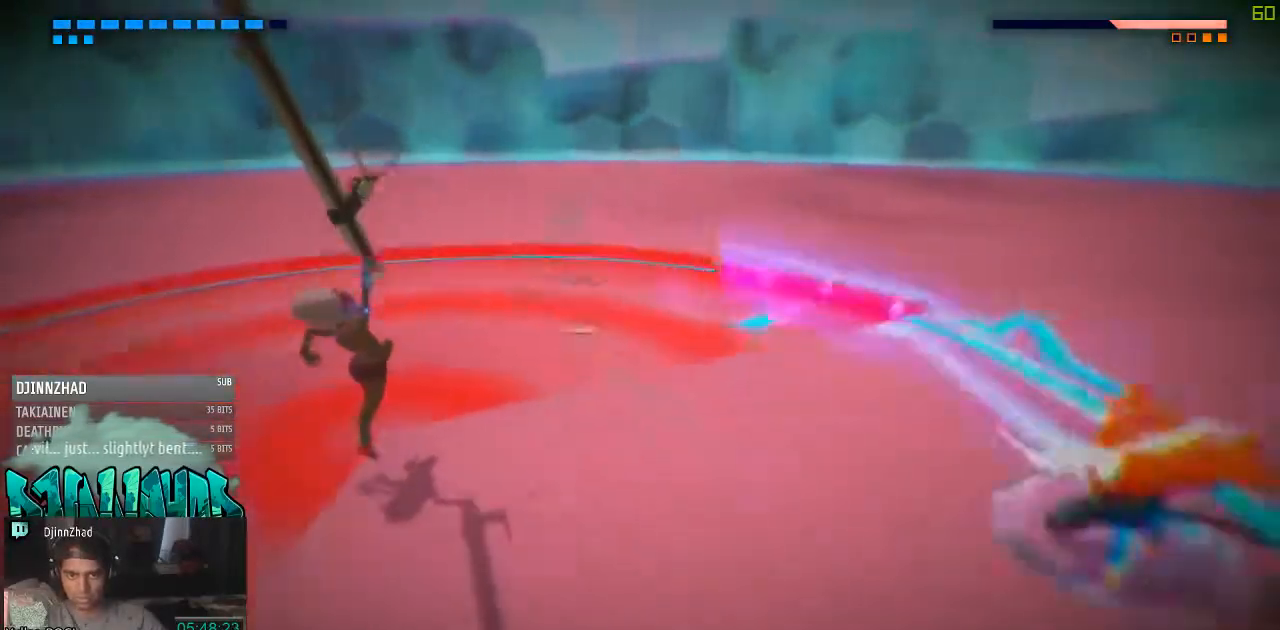
{"buttons": ["X"], "left_stick": "left", "right_stick": "center", "events": [[350, "left_stick", "down-left"], [500, "left_stick", "left"]]}
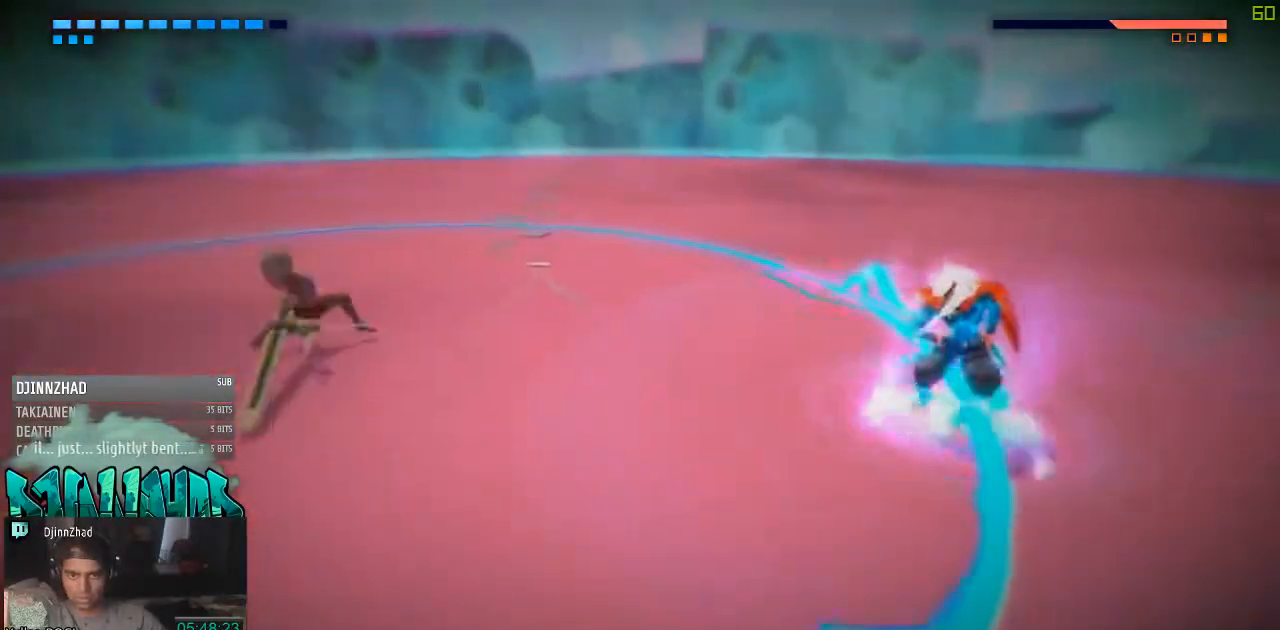
{"buttons": ["X"], "left_stick": "up-left", "right_stick": "center"}
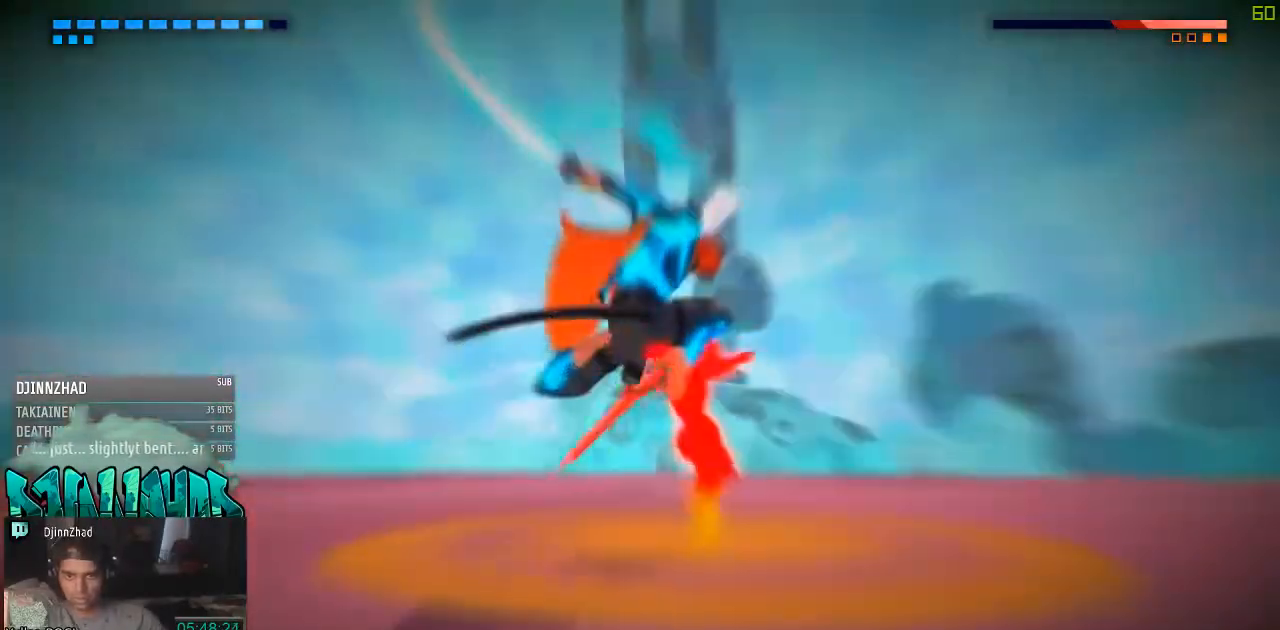
{"buttons": ["X"], "left_stick": "up", "right_stick": "center", "events": [[33, "X", "up"], [100, "X", "down"], [167, "X", "up"], [217, "X", "down"], [217, "left_stick", "up"], [283, "X", "up"], [350, "X", "down"], [417, "X", "up"], [467, "X", "down"]]}
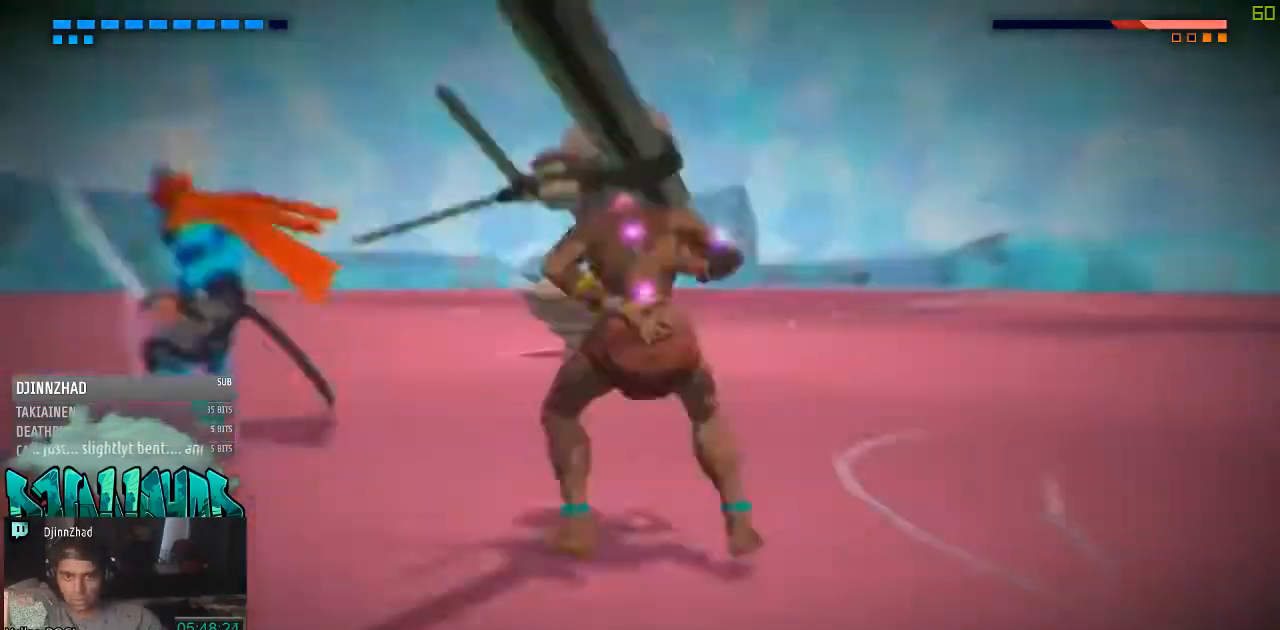
{"buttons": ["X"], "left_stick": "up", "right_stick": "center", "events": [[33, "X", "up"], [167, "X", "down"], [283, "X", "up"], [350, "X", "down"], [417, "X", "up"], [467, "X", "down"]]}
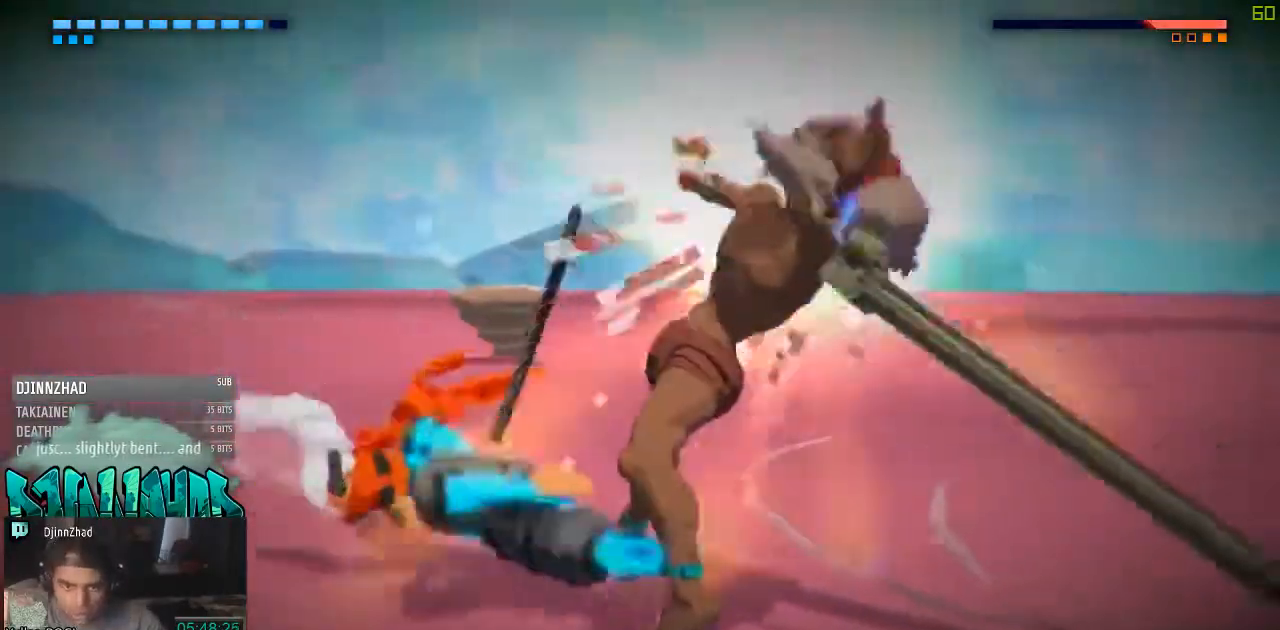
{"buttons": ["X"], "left_stick": "up", "right_stick": "center", "events": [[33, "X", "up"], [100, "X", "down"], [283, "X", "up"], [350, "X", "down"]]}
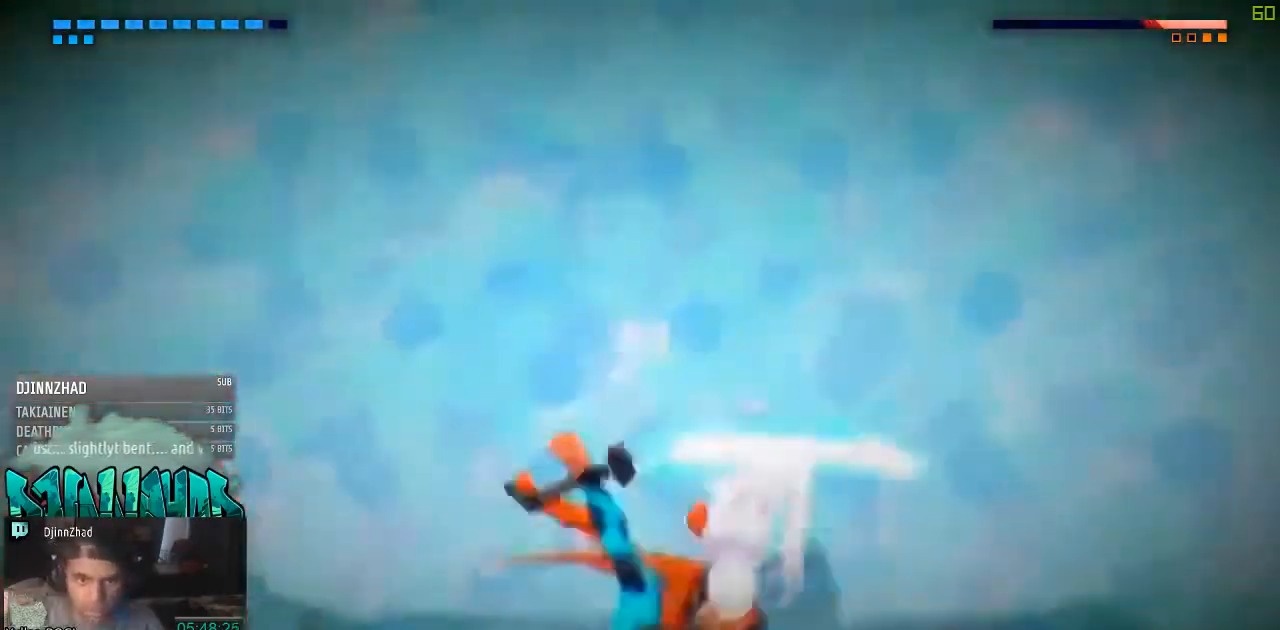
{"buttons": [], "left_stick": "up", "right_stick": "center"}
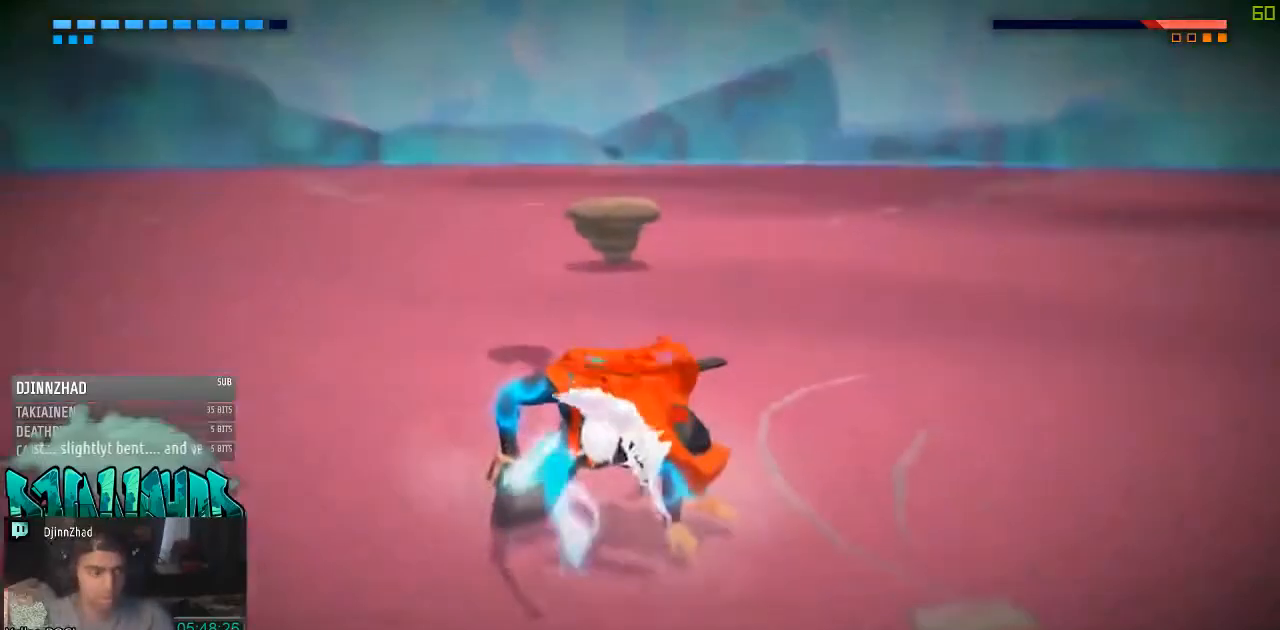
{"buttons": [], "left_stick": "center", "right_stick": "center", "events": [[233, "left_stick", "center"]]}